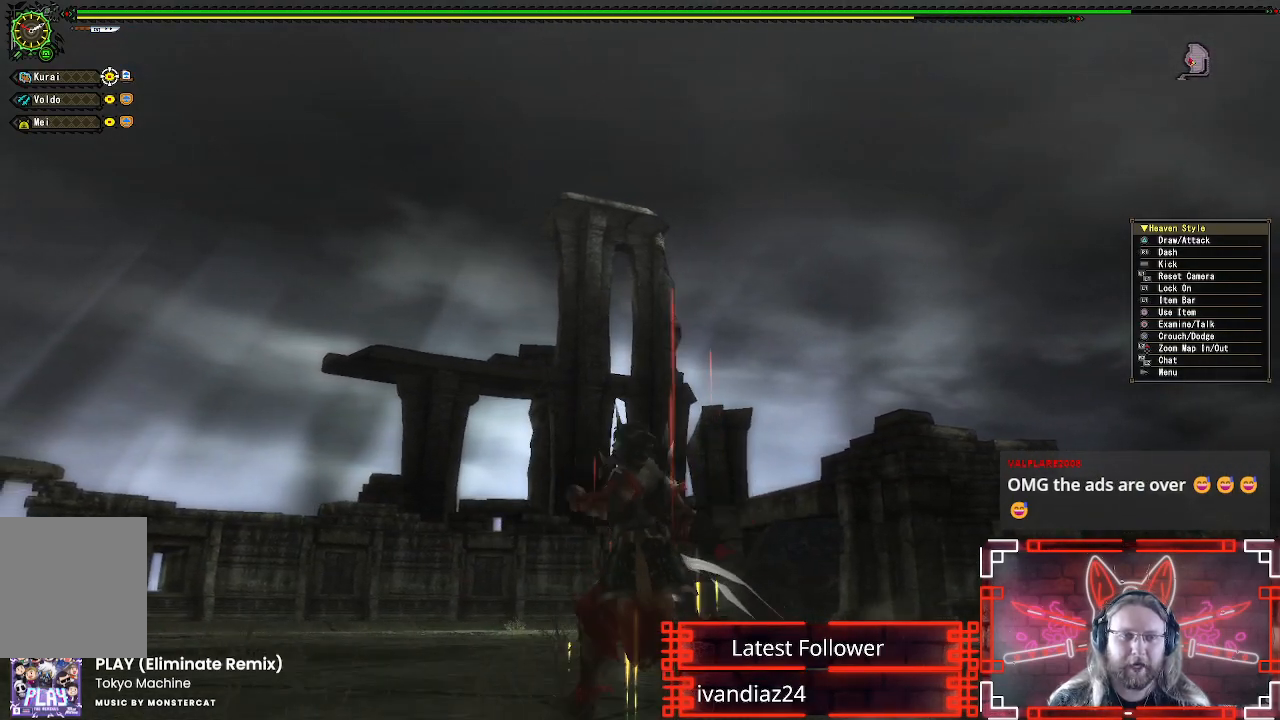
Gameplay with a controller (Xbox layout); each line is a JSON object with the inputs held at the frame after it. "events" lists button and stick changes between this image and that frame as [ms after this image, input, new state], when the widget could be followed in between. Not read: R3.
{"buttons": [], "left_stick": "left", "right_stick": "center", "events": [[117, "R1", "up"], [117, "R2", "up"], [350, "right_stick", "right"], [450, "right_stick", "center"]]}
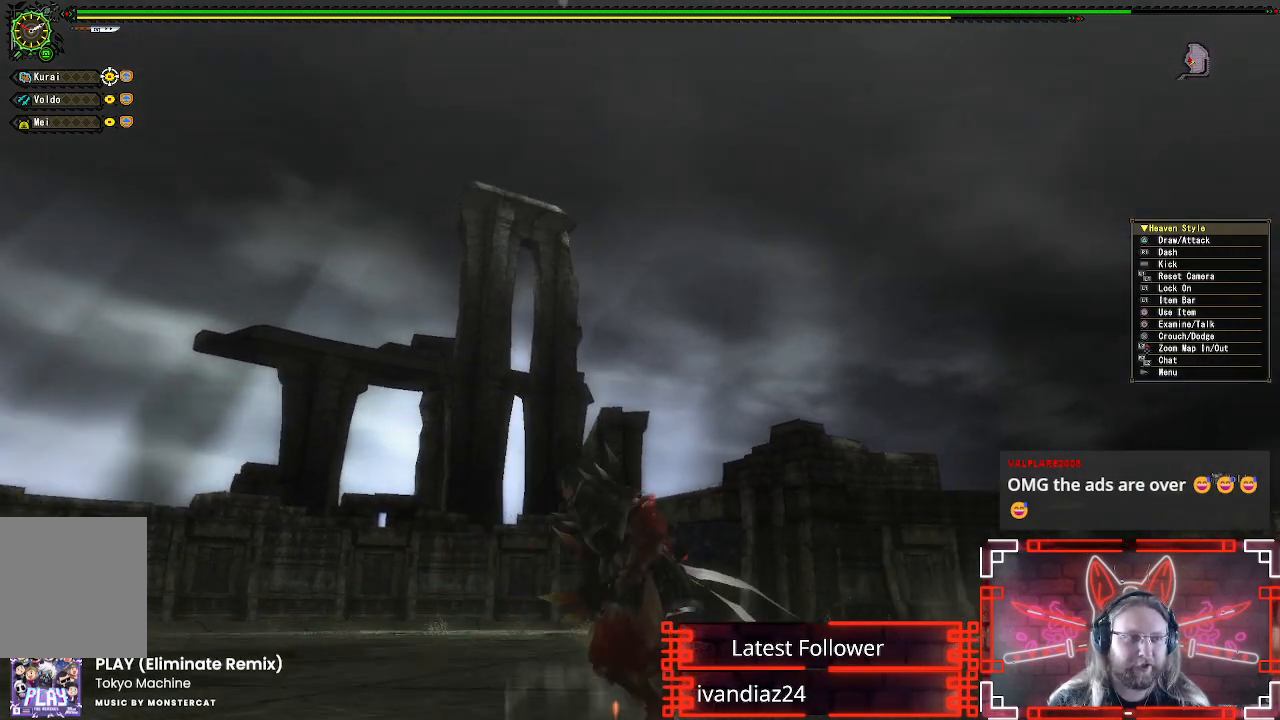
{"buttons": [], "left_stick": "left", "right_stick": "center", "events": [[117, "right_stick", "right"], [183, "right_stick", "center"]]}
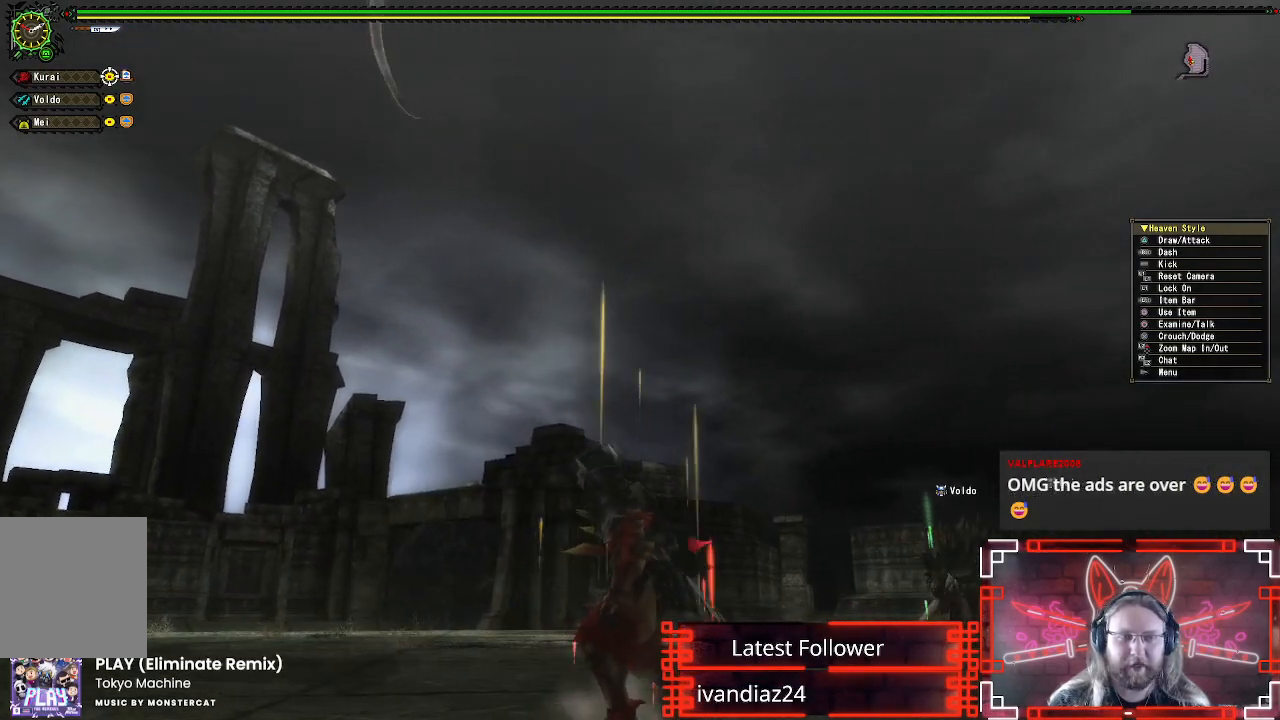
{"buttons": ["R1"], "left_stick": "left", "right_stick": "up", "events": [[450, "R1", "down"], [500, "right_stick", "up"]]}
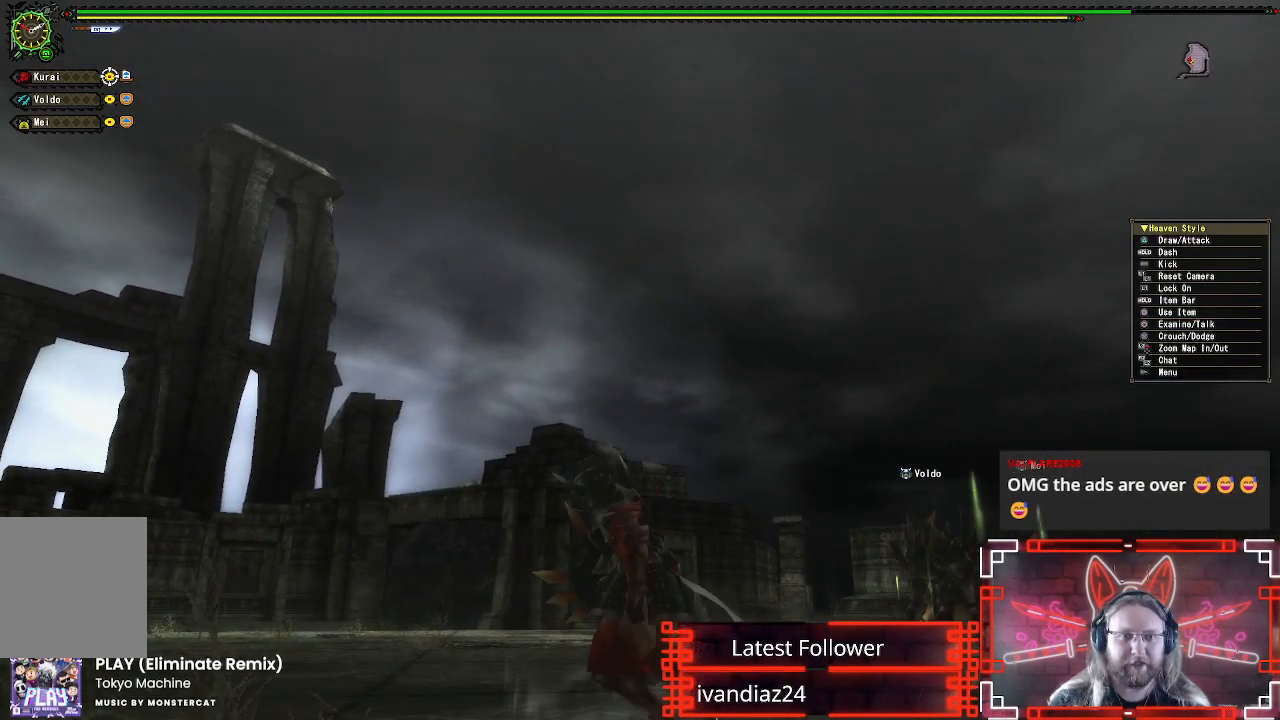
{"buttons": ["R1"], "left_stick": "down", "right_stick": "center", "events": [[133, "left_stick", "down-left"], [217, "right_stick", "center"], [317, "left_stick", "down"]]}
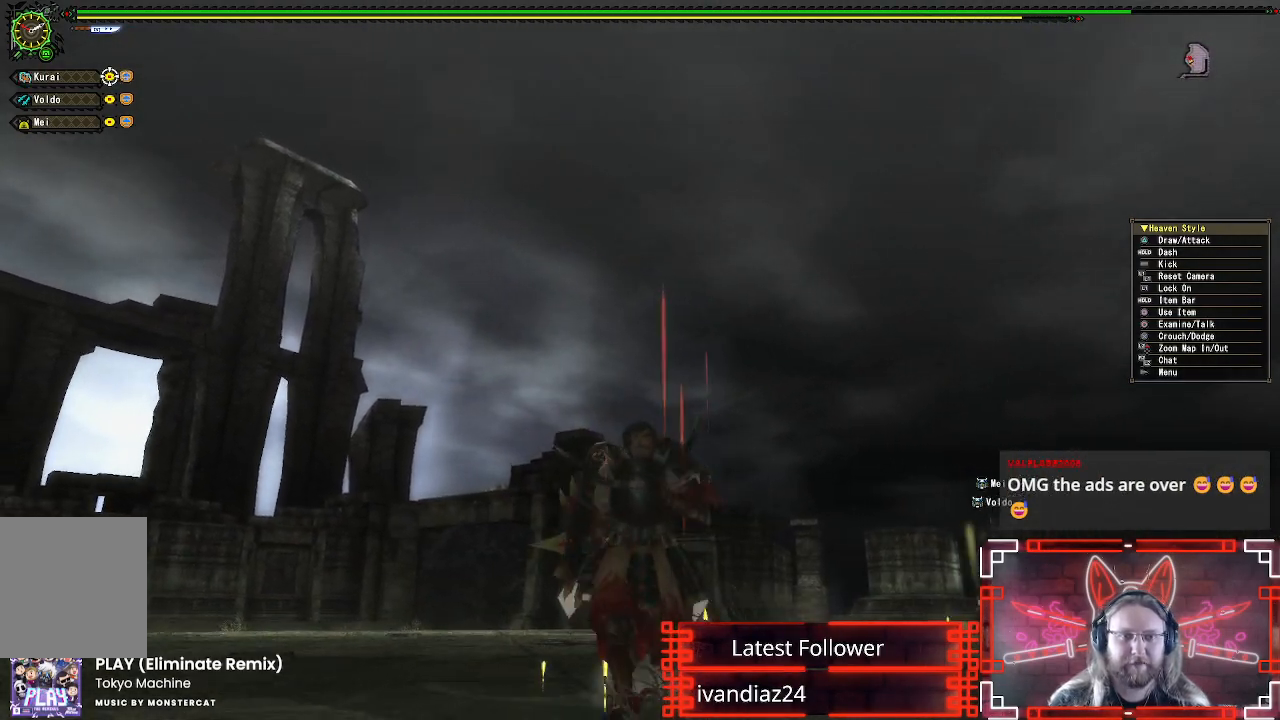
{"buttons": ["R1"], "left_stick": "down-right", "right_stick": "center", "events": [[33, "right_stick", "left"], [83, "left_stick", "down-right"], [133, "right_stick", "center"], [200, "R2", "down"], [500, "R2", "up"]]}
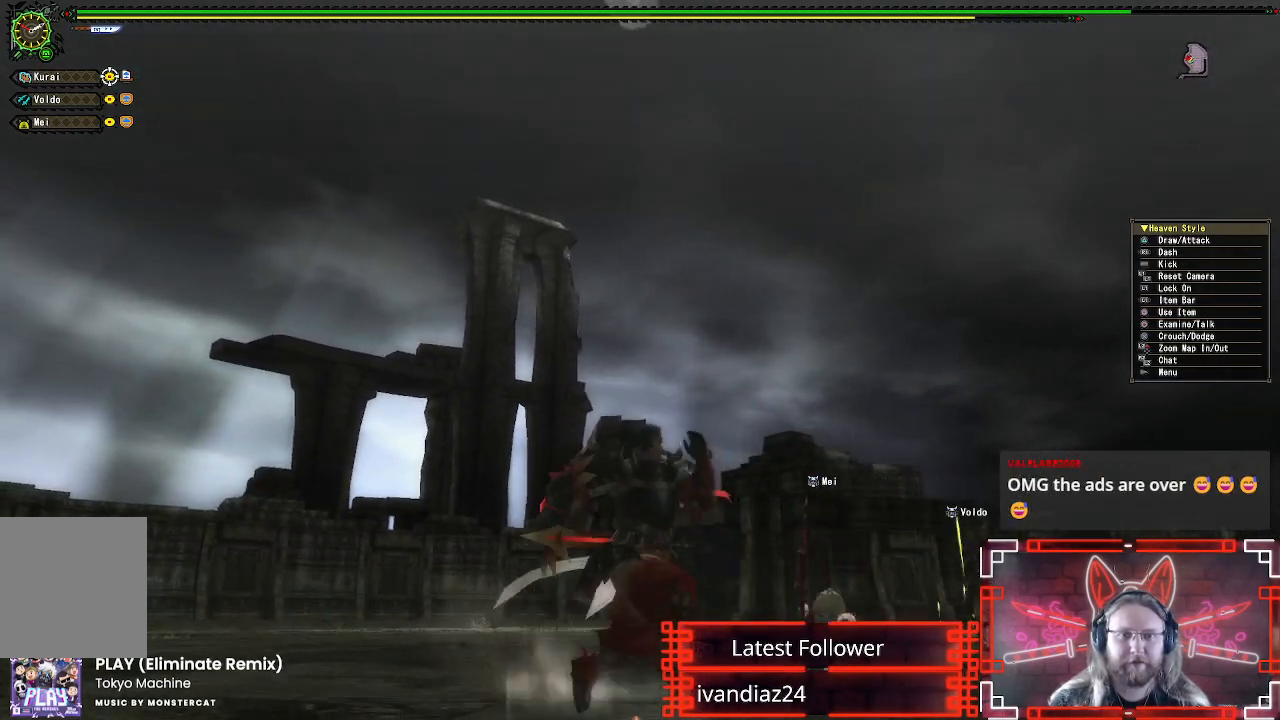
{"buttons": ["R1"], "left_stick": "down-right", "right_stick": "center", "events": [[167, "R2", "down"], [400, "R2", "up"]]}
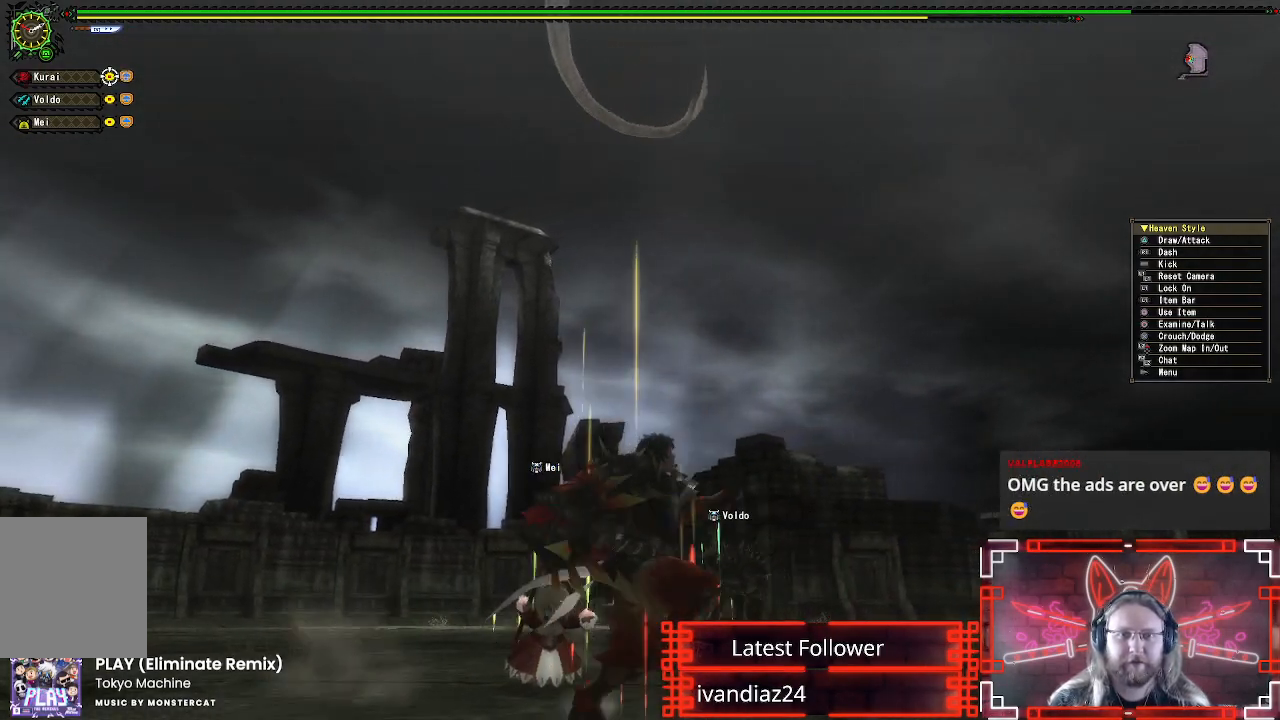
{"buttons": [], "left_stick": "down-right", "right_stick": "center", "events": [[67, "right_stick", "left"], [100, "R2", "down"], [150, "R1", "up"], [150, "R2", "up"], [150, "right_stick", "center"]]}
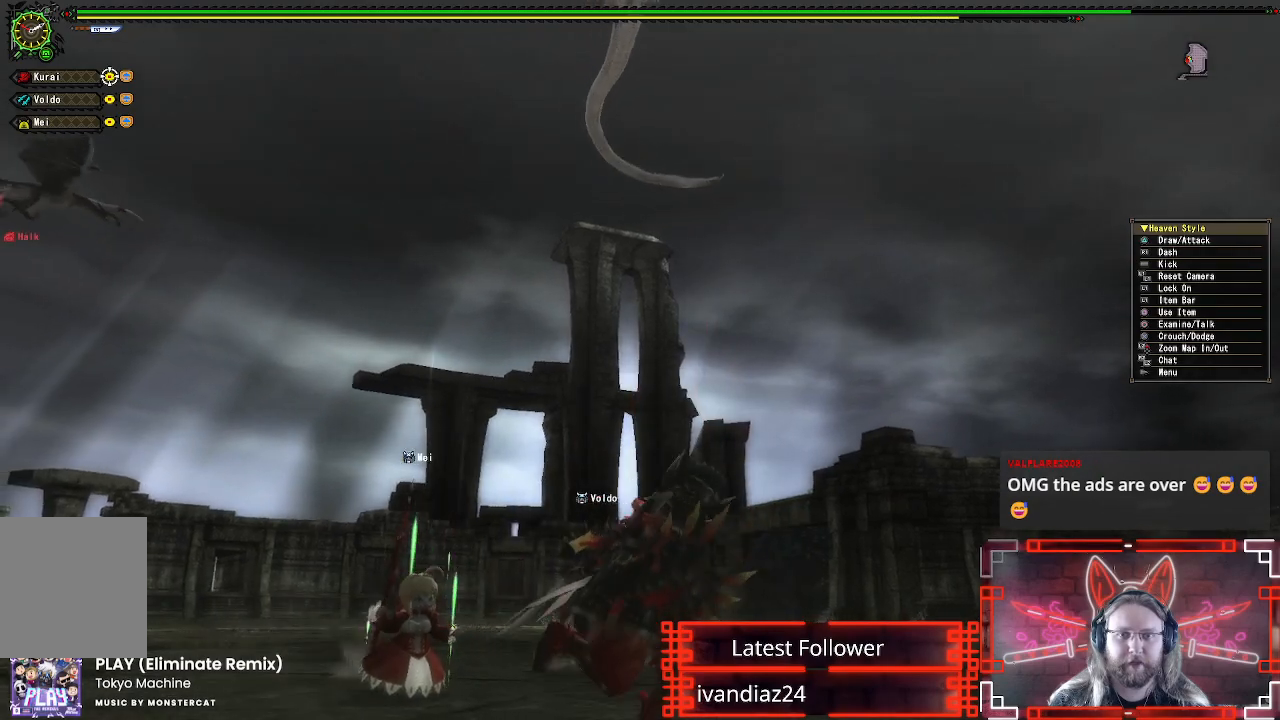
{"buttons": ["R1"], "left_stick": "down-right", "right_stick": "center", "events": [[317, "R1", "down"]]}
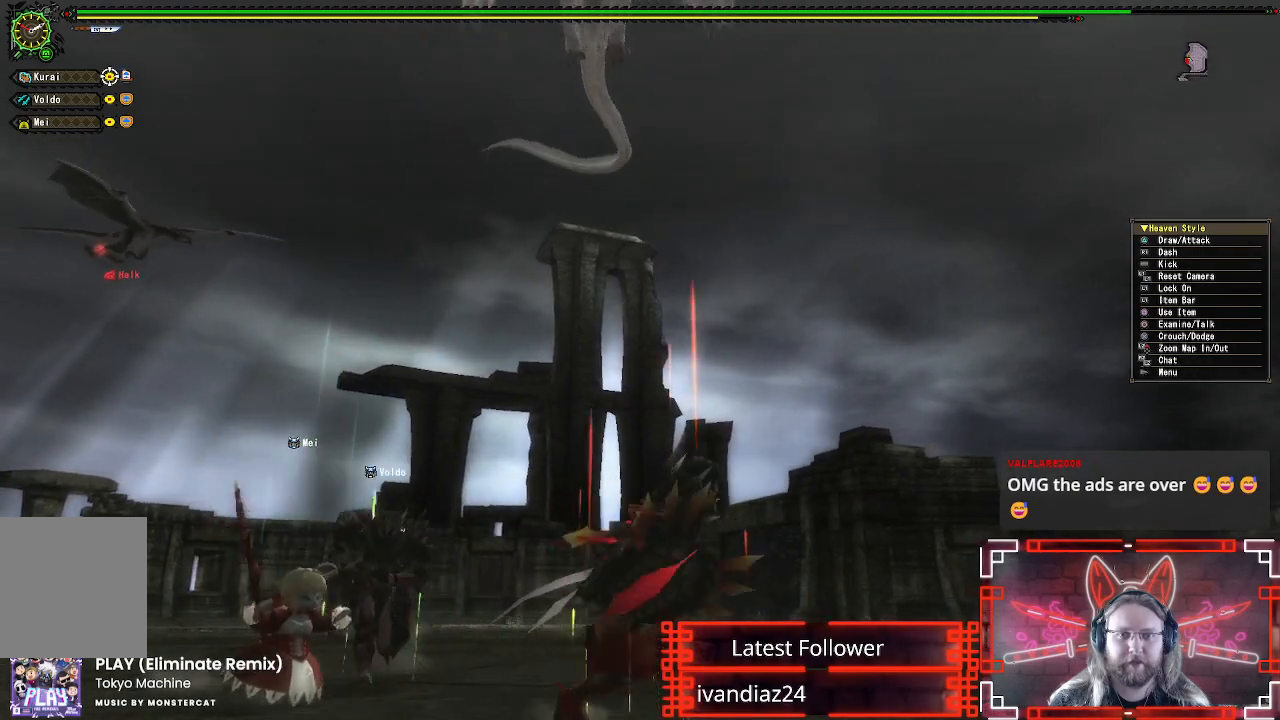
{"buttons": ["R1"], "left_stick": "down-right", "right_stick": "center"}
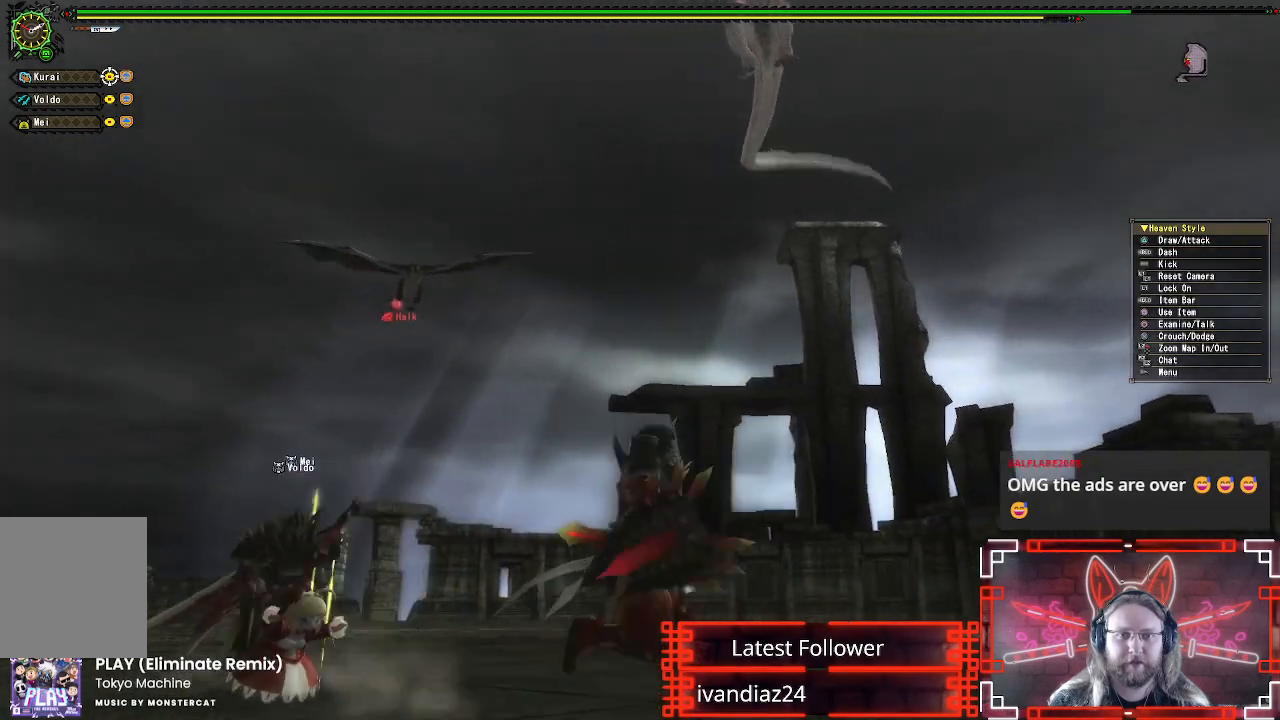
{"buttons": [], "left_stick": "down-right", "right_stick": "left", "events": [[33, "R1", "up"], [467, "right_stick", "left"]]}
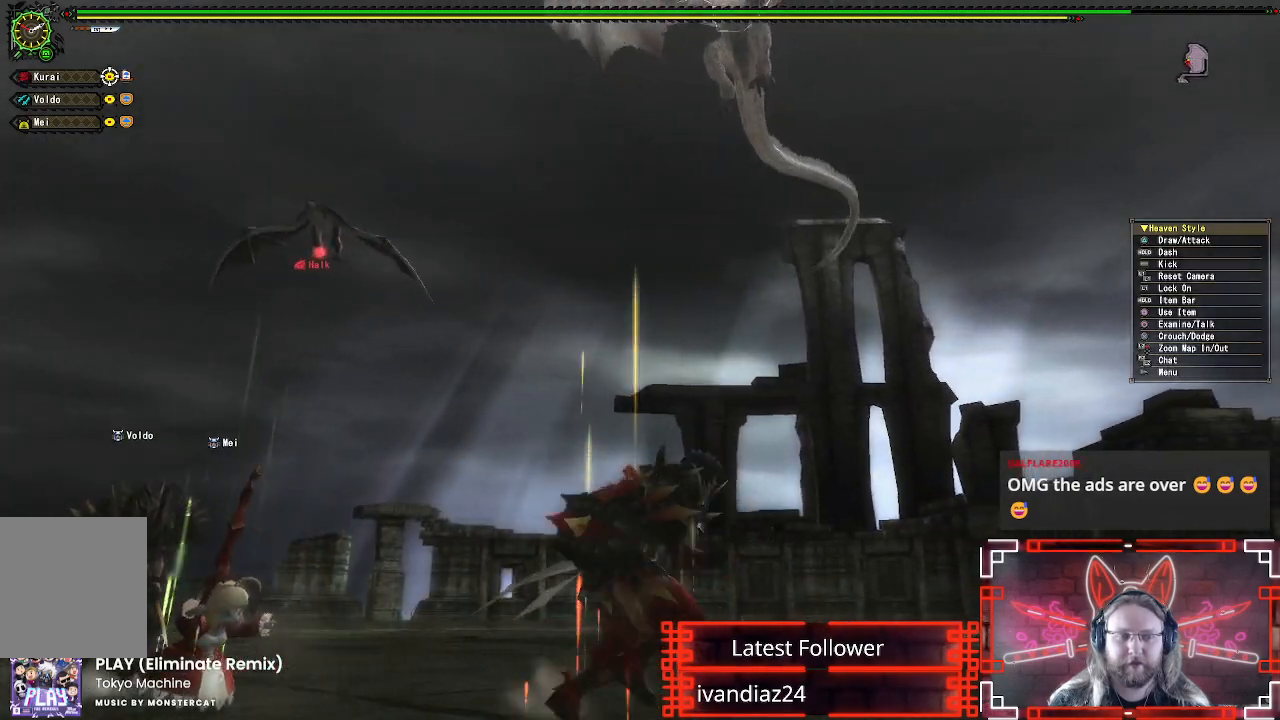
{"buttons": ["R1"], "left_stick": "down-right", "right_stick": "center", "events": [[83, "right_stick", "center"], [433, "R1", "down"]]}
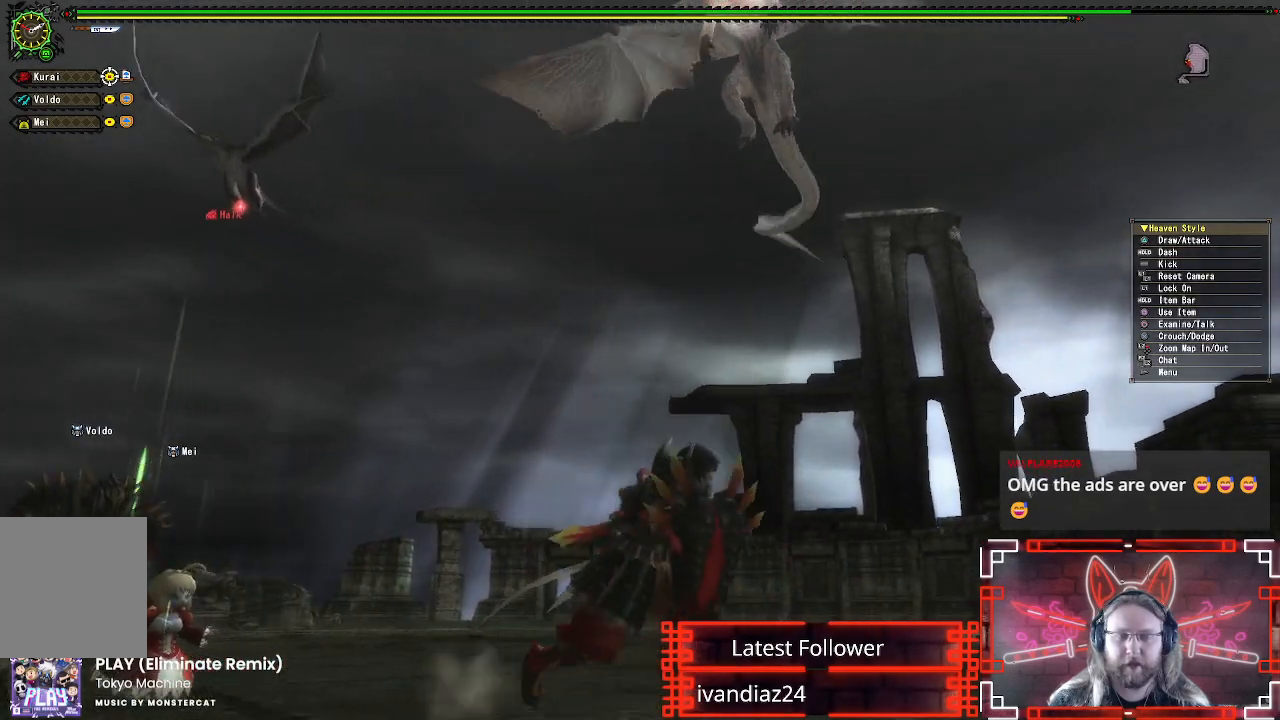
{"buttons": ["R1"], "left_stick": "right", "right_stick": "center", "events": [[67, "R2", "down"], [100, "right_stick", "left"], [133, "R2", "up"], [183, "right_stick", "center"], [483, "left_stick", "right"]]}
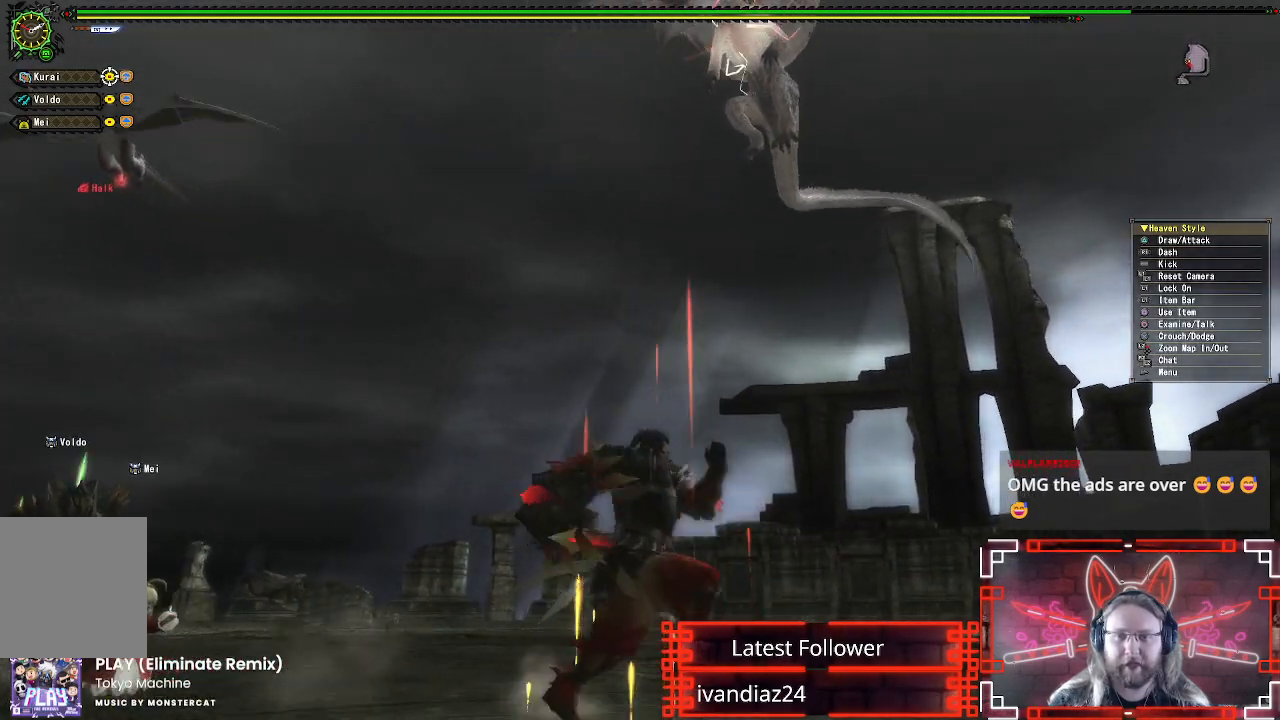
{"buttons": ["R1"], "left_stick": "right", "right_stick": "down-left", "events": [[67, "R2", "down"], [167, "R2", "up"], [183, "right_stick", "down-left"], [300, "right_stick", "center"], [483, "right_stick", "down-left"]]}
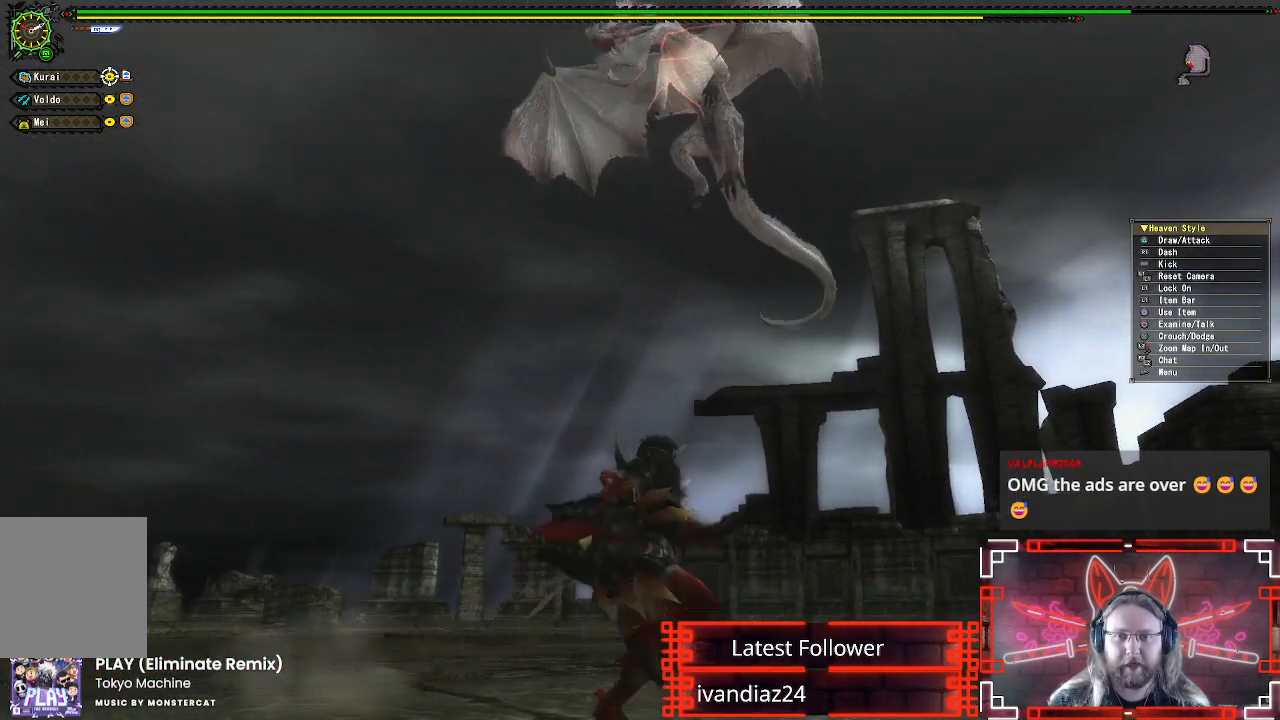
{"buttons": ["R1", "R2"], "left_stick": "right", "right_stick": "up", "events": [[117, "right_stick", "center"], [433, "R2", "down"], [483, "right_stick", "up"]]}
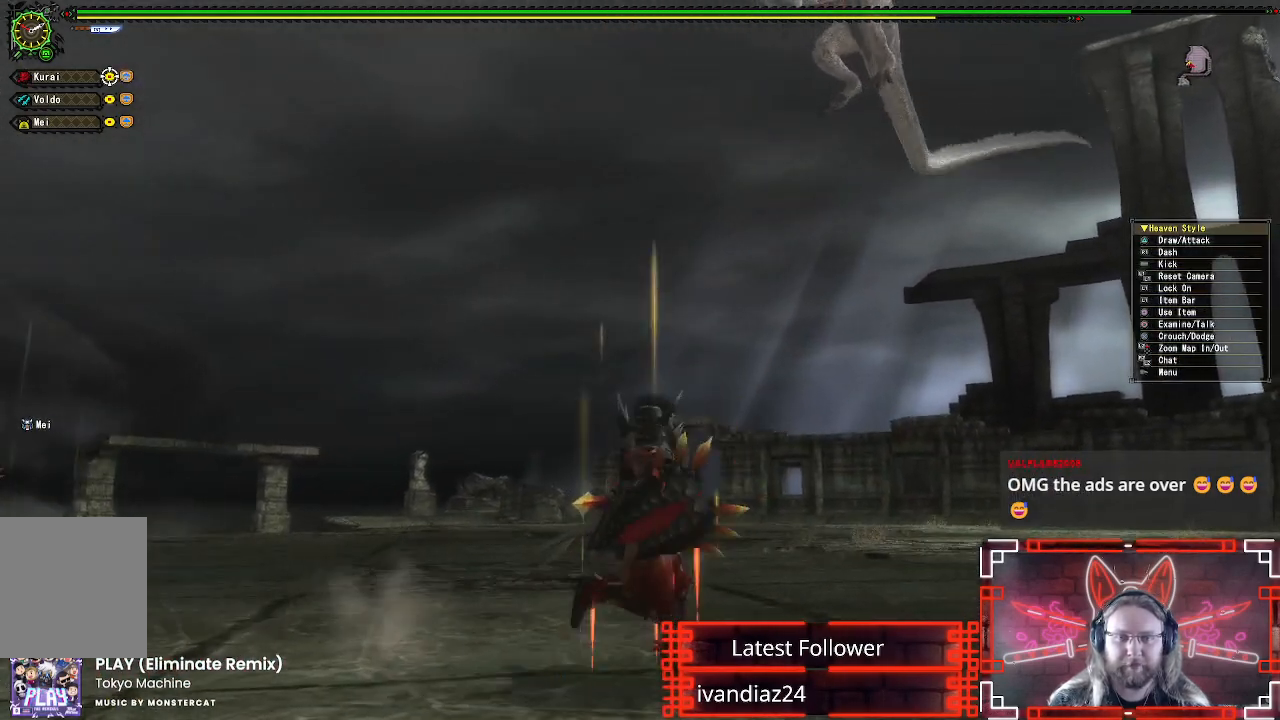
{"buttons": ["R1", "R2"], "left_stick": "up-right", "right_stick": "center", "events": [[17, "R2", "up"], [150, "right_stick", "center"], [167, "R1", "up"], [233, "left_stick", "up-right"], [317, "R1", "down"], [400, "R2", "down"]]}
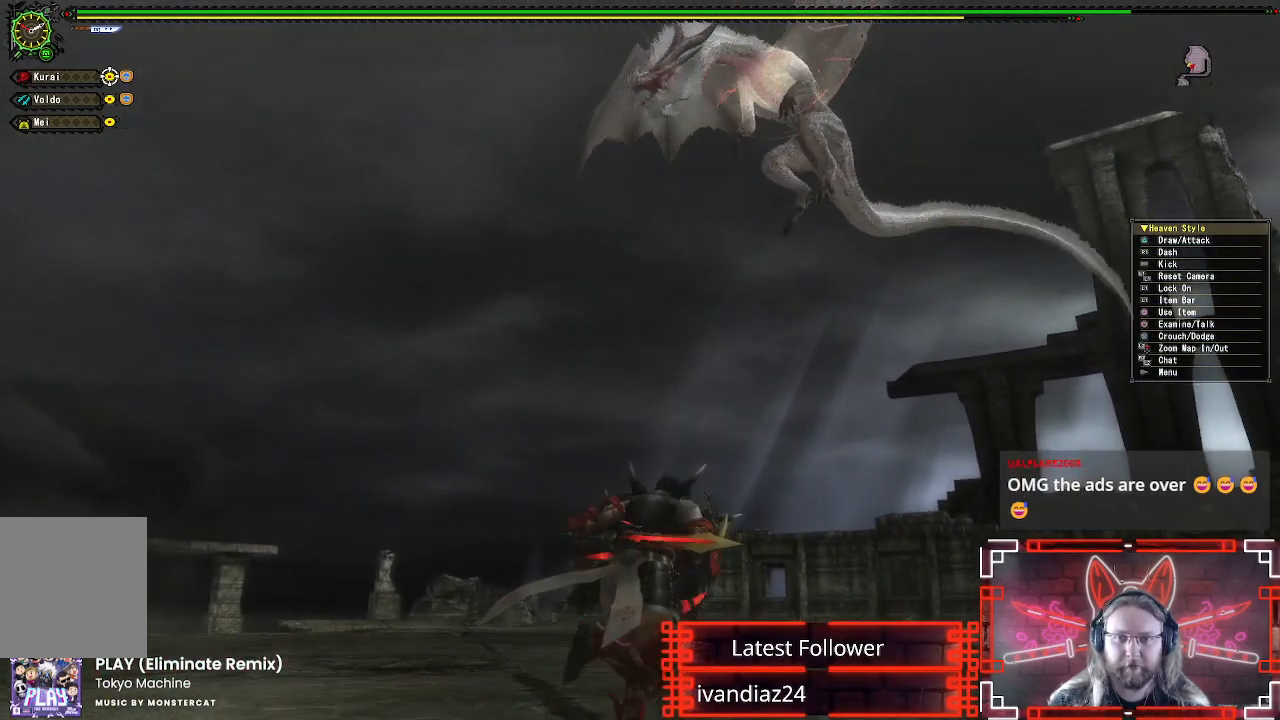
{"buttons": ["R1", "R2"], "left_stick": "up-right", "right_stick": "center", "events": [[33, "R2", "up"], [150, "R2", "down"]]}
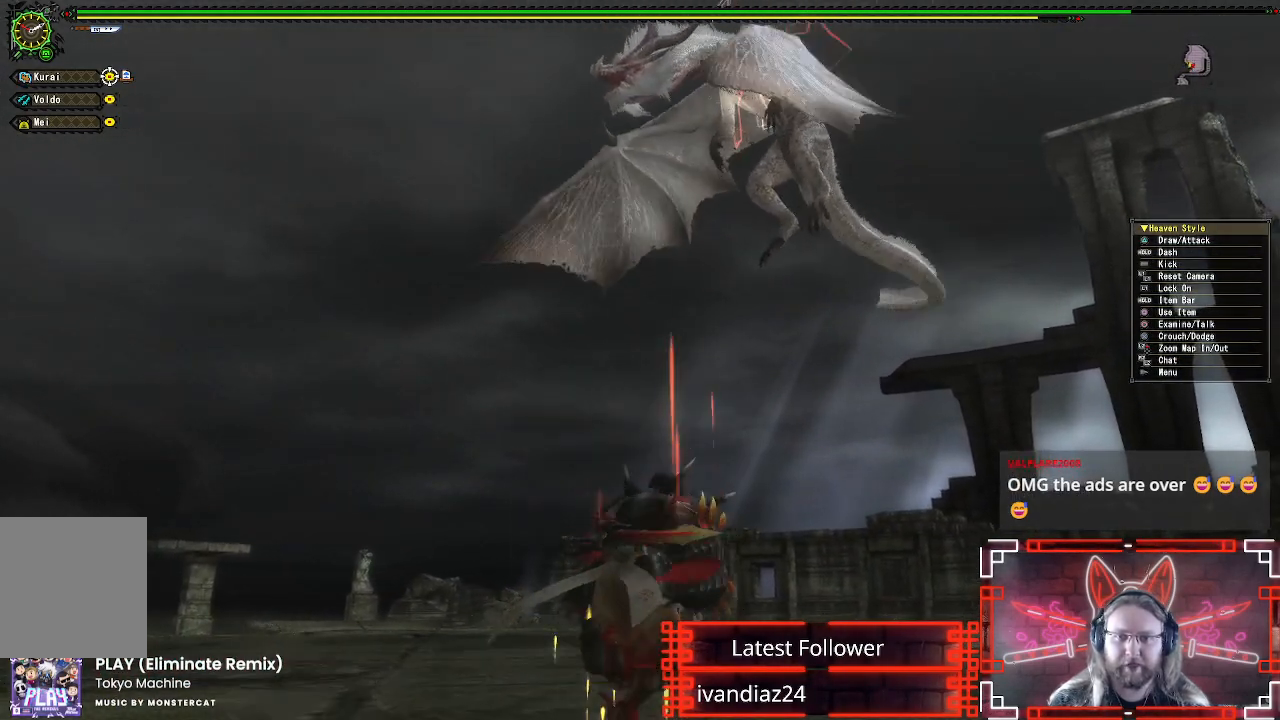
{"buttons": ["R1", "R2"], "left_stick": "up-right", "right_stick": "center", "events": []}
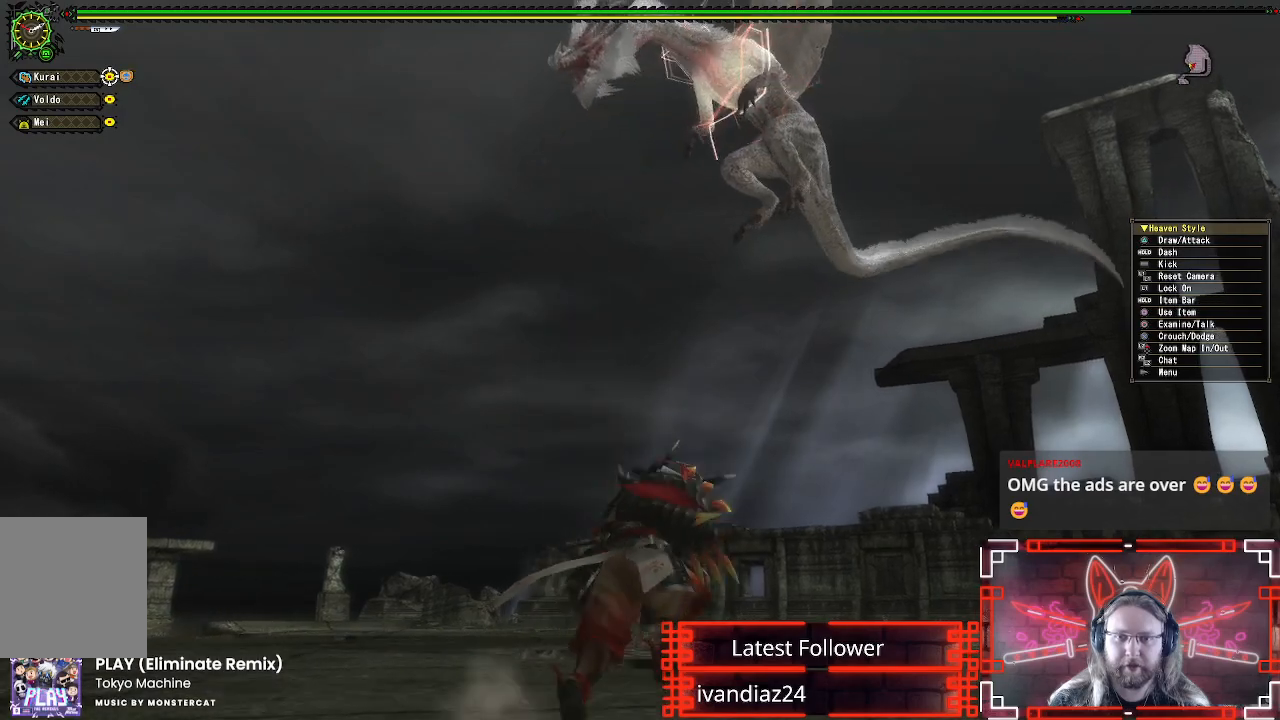
{"buttons": [], "left_stick": "up-right", "right_stick": "center", "events": [[233, "R1", "up"], [233, "R2", "up"]]}
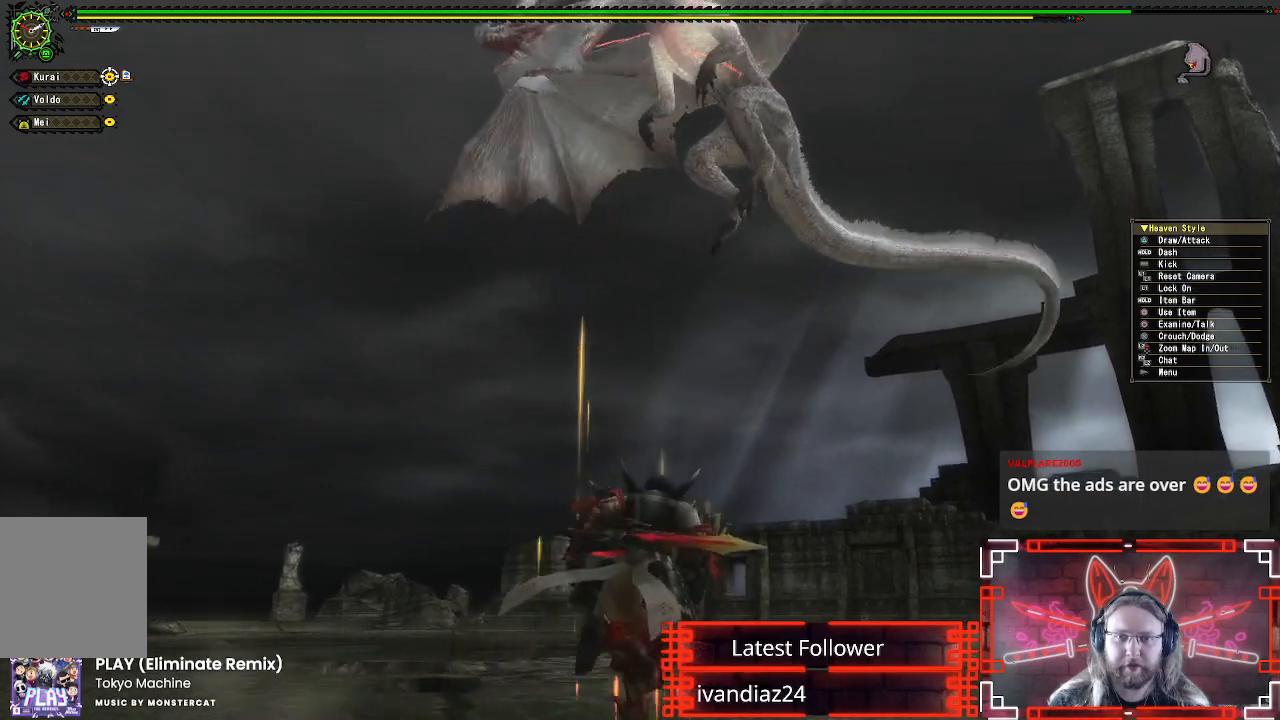
{"buttons": [], "left_stick": "center", "right_stick": "center", "events": [[117, "left_stick", "center"]]}
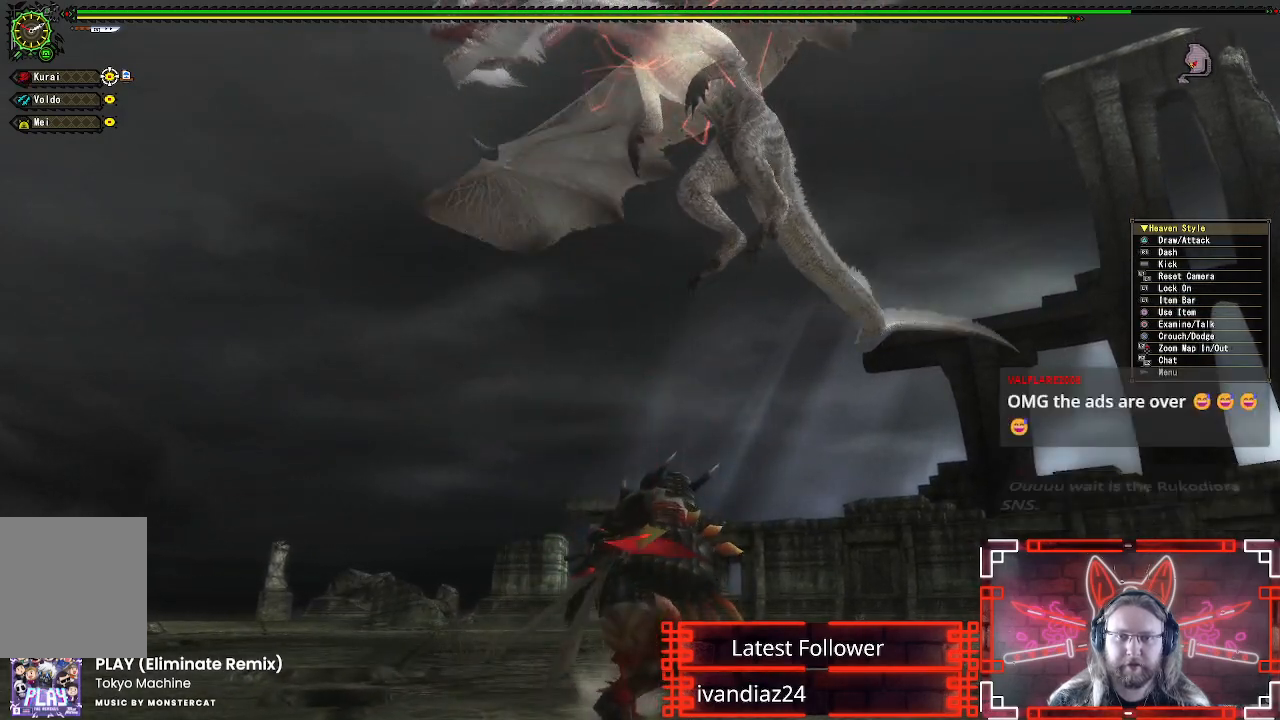
{"buttons": [], "left_stick": "center", "right_stick": "center", "events": []}
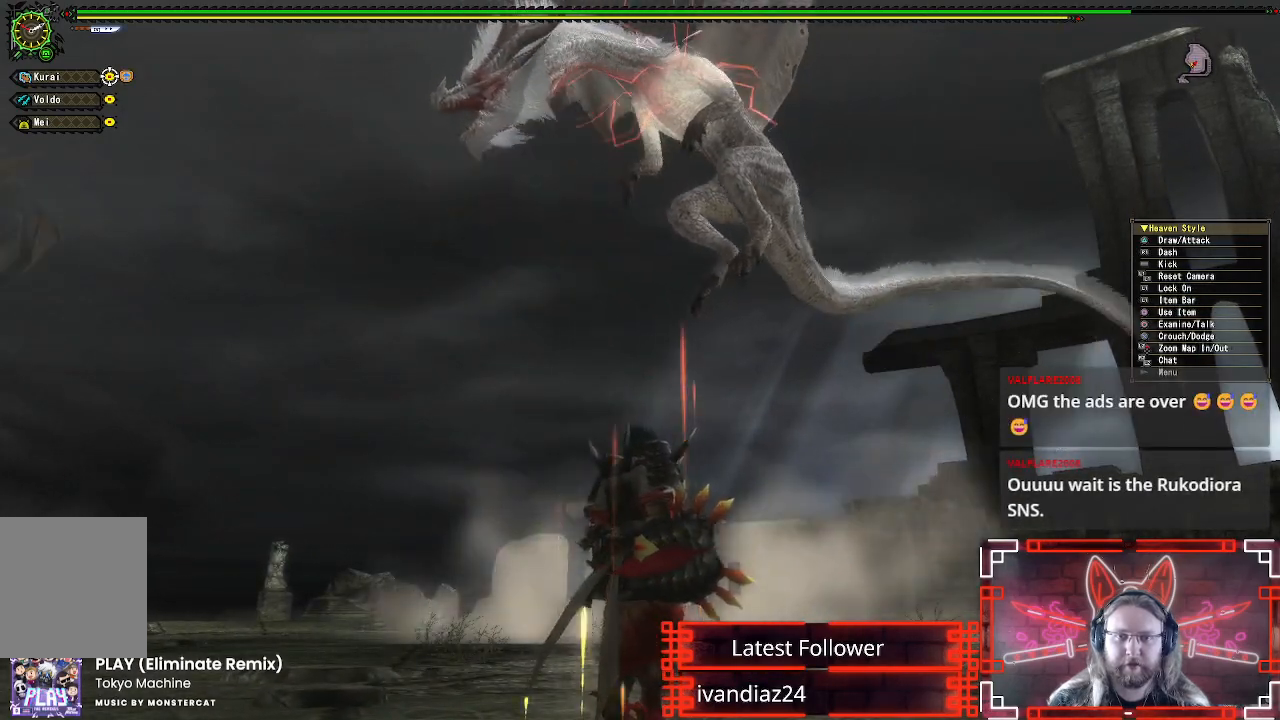
{"buttons": [], "left_stick": "up", "right_stick": "center", "events": [[83, "left_stick", "up"]]}
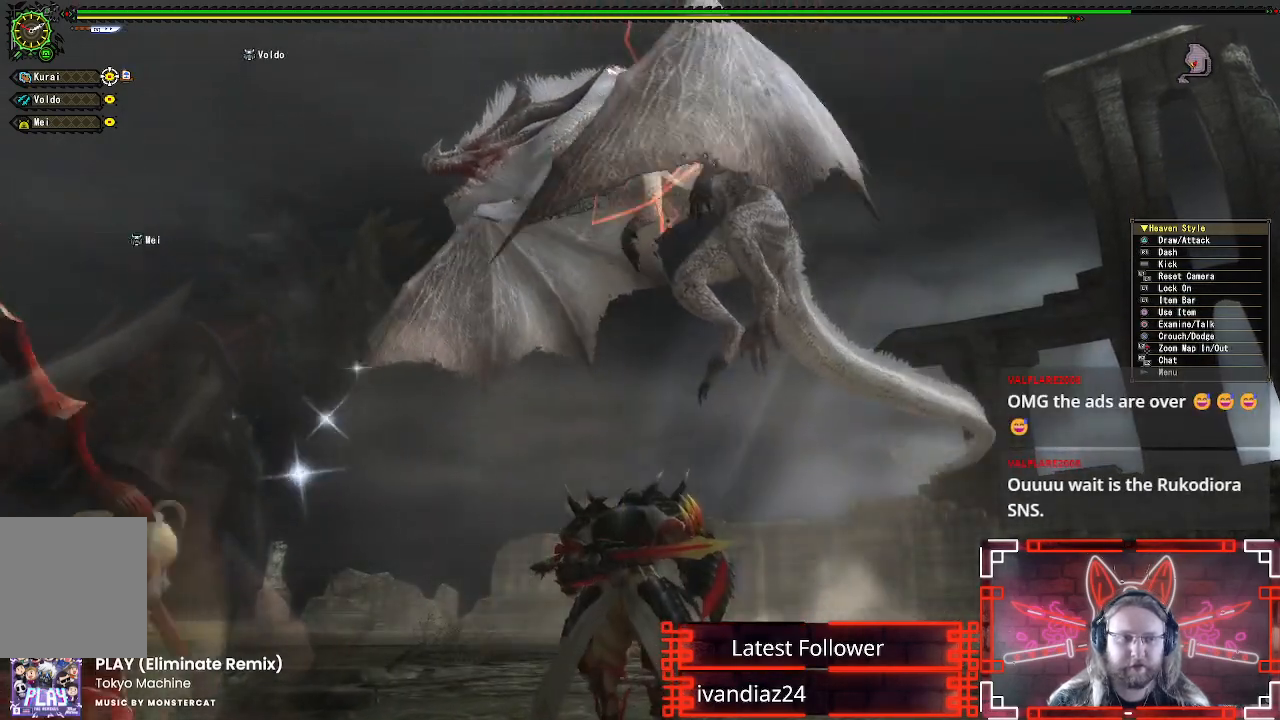
{"buttons": [], "left_stick": "up", "right_stick": "center", "events": []}
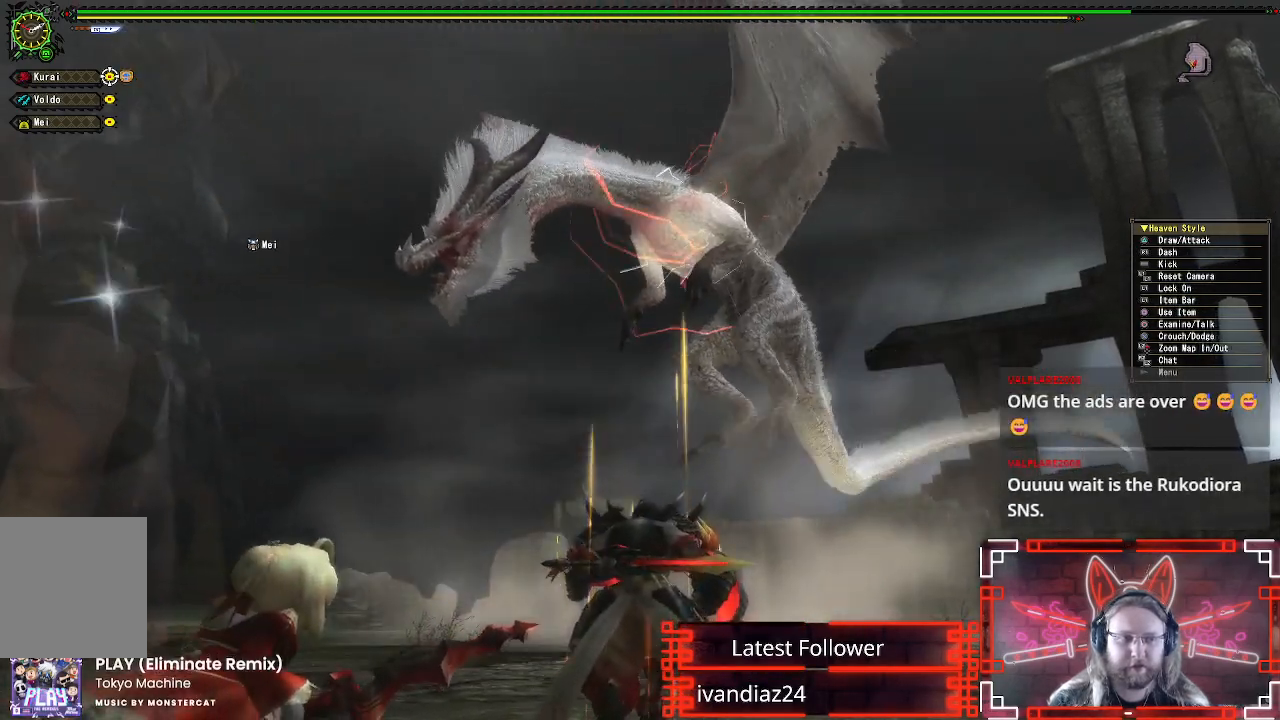
{"buttons": ["R1"], "left_stick": "up", "right_stick": "center", "events": [[150, "R1", "down"], [150, "right_stick", "down-right"], [217, "right_stick", "down"], [433, "right_stick", "center"]]}
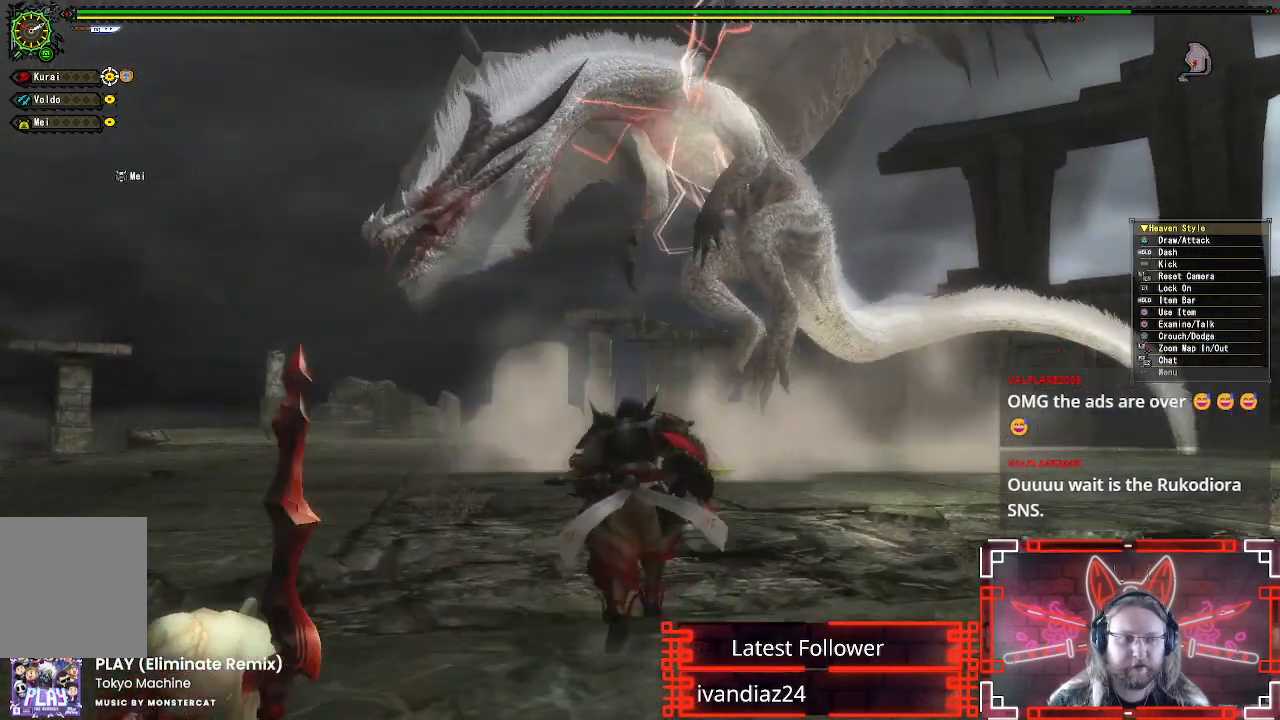
{"buttons": ["R1"], "left_stick": "up", "right_stick": "center", "events": [[150, "R2", "down"], [217, "R2", "up"]]}
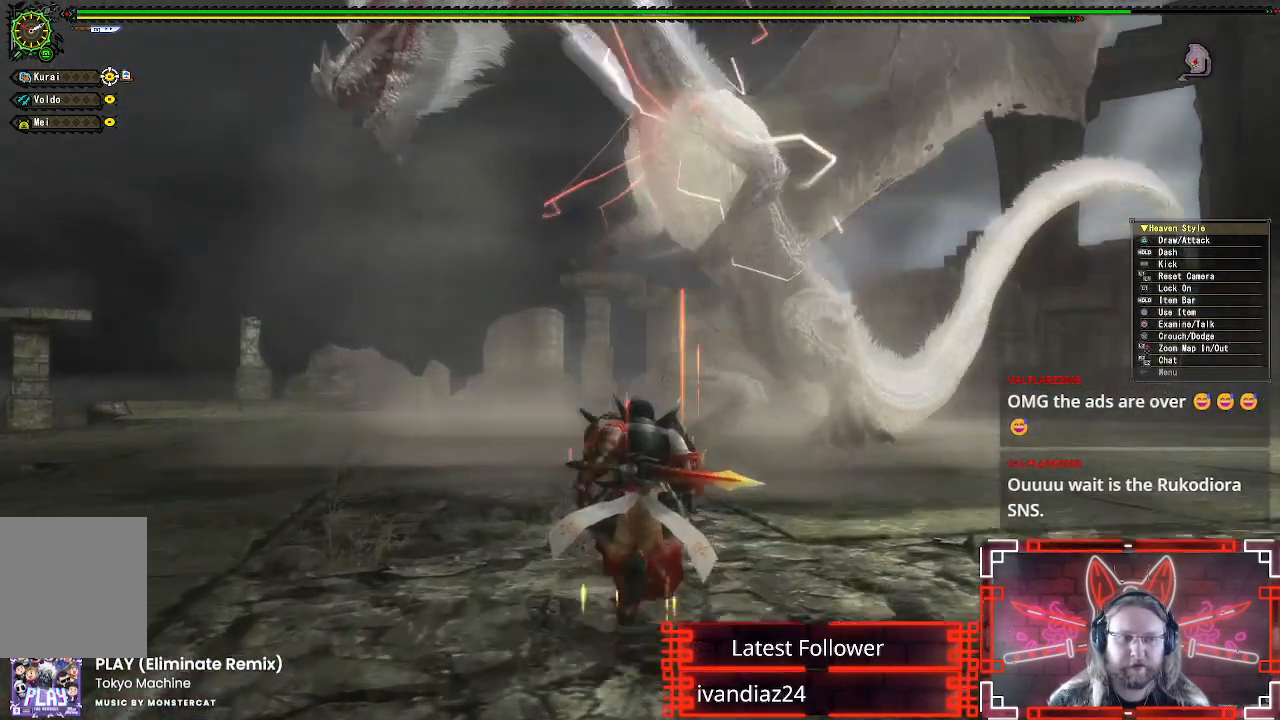
{"buttons": ["X", "R1"], "left_stick": "up", "right_stick": "center"}
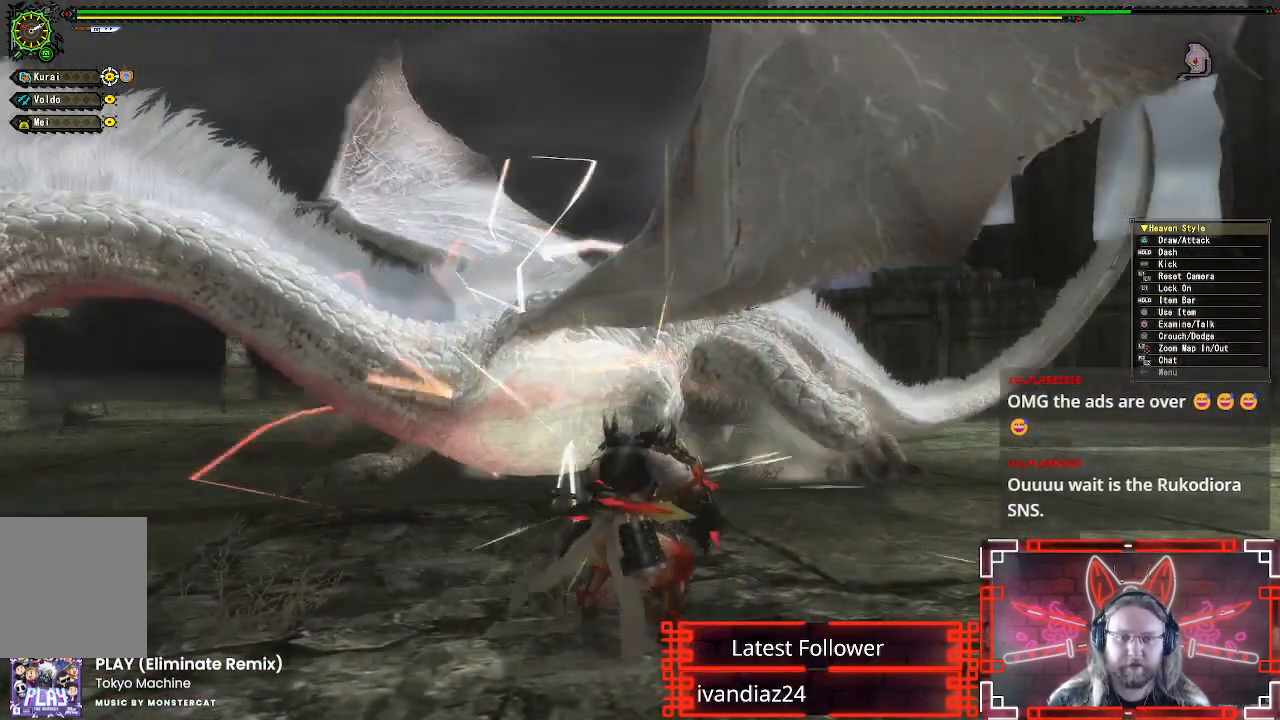
{"buttons": [], "left_stick": "center", "right_stick": "center", "events": [[83, "R2", "down"], [83, "X", "up"], [150, "X", "down"], [167, "R2", "up"], [217, "R1", "up"], [267, "X", "up"], [333, "X", "down"], [433, "left_stick", "center"], [450, "X", "up"]]}
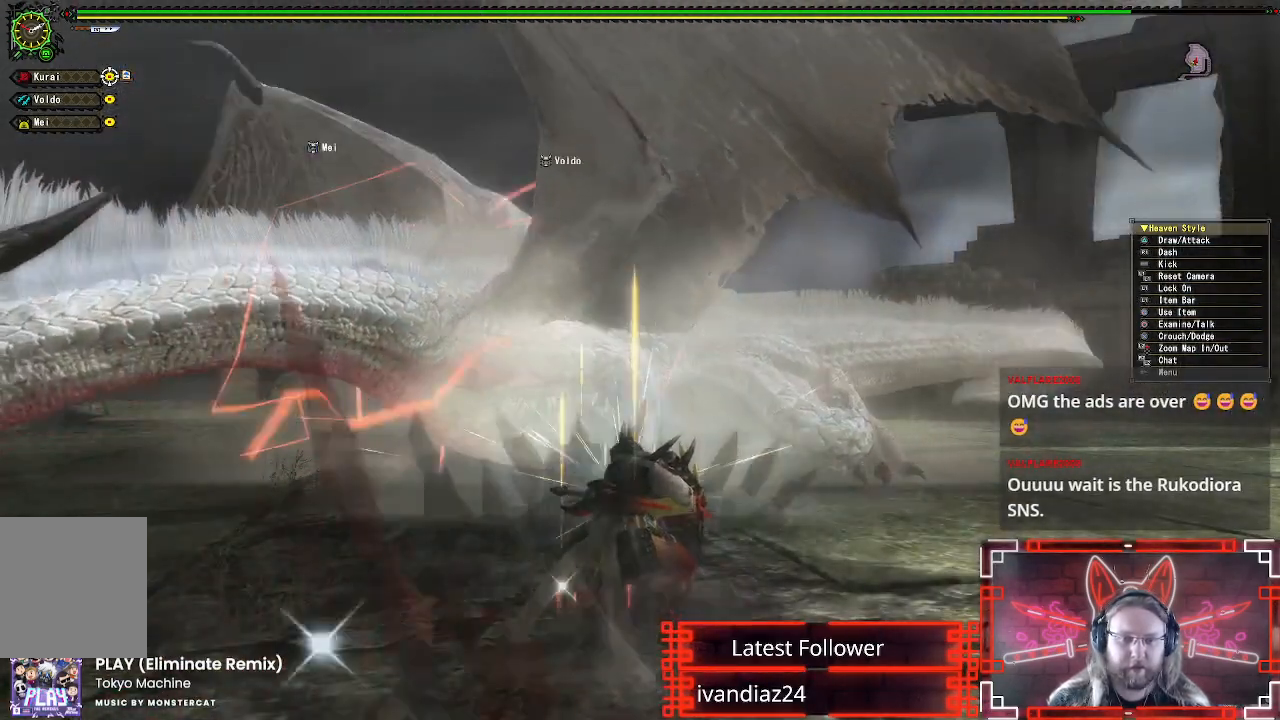
{"buttons": [], "left_stick": "center", "right_stick": "center", "events": [[17, "X", "down"], [133, "X", "up"], [200, "X", "down"], [300, "X", "up"], [383, "X", "down"], [483, "X", "up"]]}
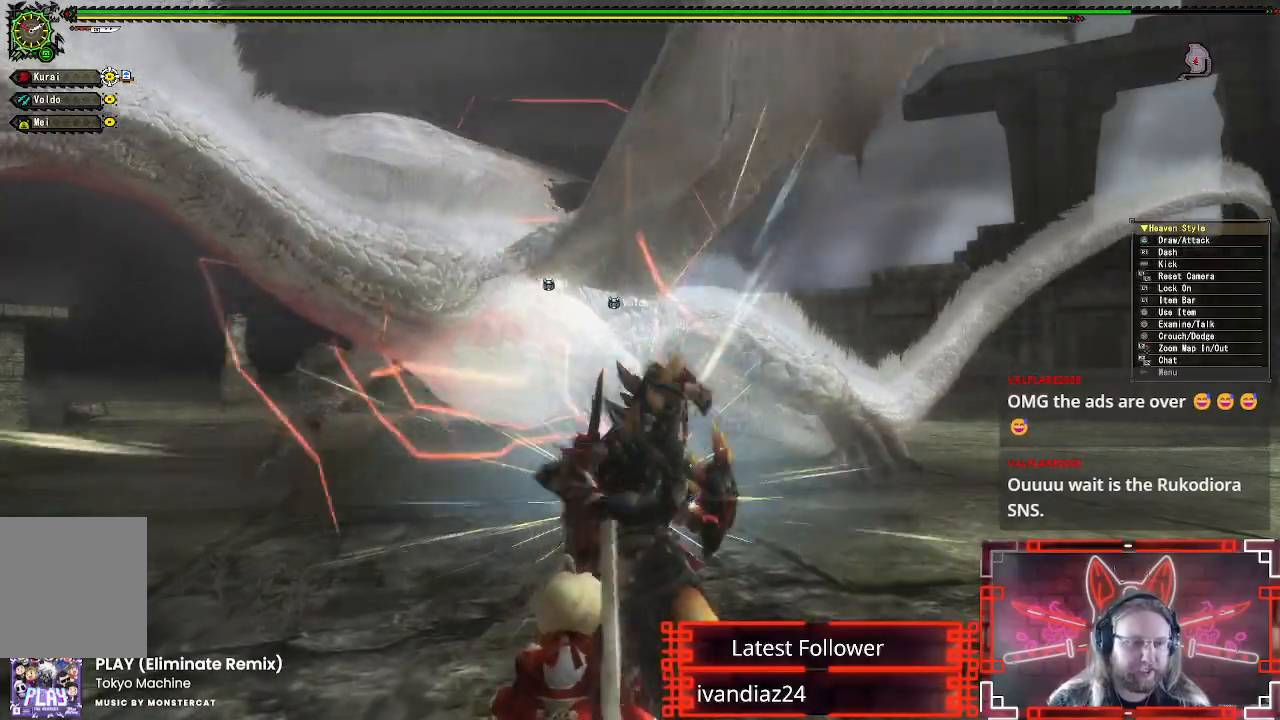
{"buttons": ["X"], "left_stick": "center", "right_stick": "center", "events": [[67, "X", "down"], [167, "X", "up"], [250, "X", "down"], [350, "X", "up"], [467, "X", "down"]]}
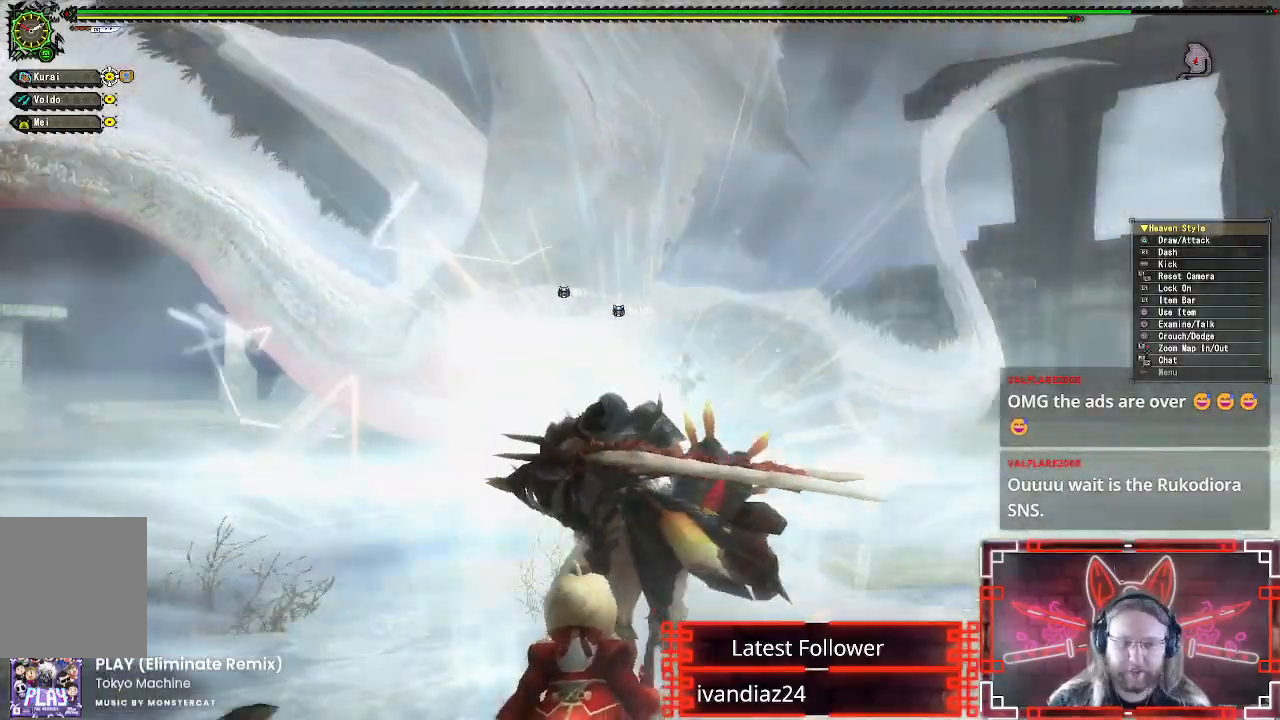
{"buttons": ["L1"], "left_stick": "right", "right_stick": "center", "events": [[50, "X", "up"], [400, "L1", "down"], [500, "left_stick", "right"]]}
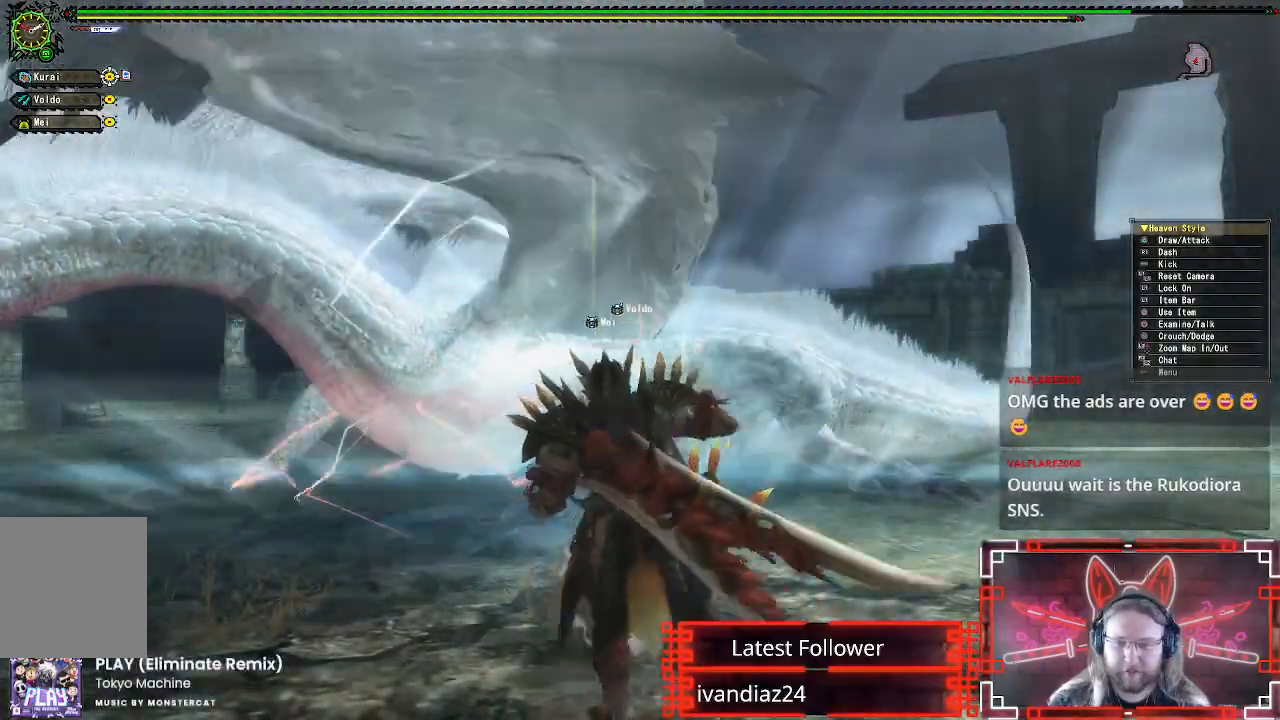
{"buttons": ["L1"], "left_stick": "up-right", "right_stick": "center", "events": [[83, "left_stick", "up-right"], [133, "B", "down"], [200, "B", "up"], [300, "B", "down"], [367, "B", "up"]]}